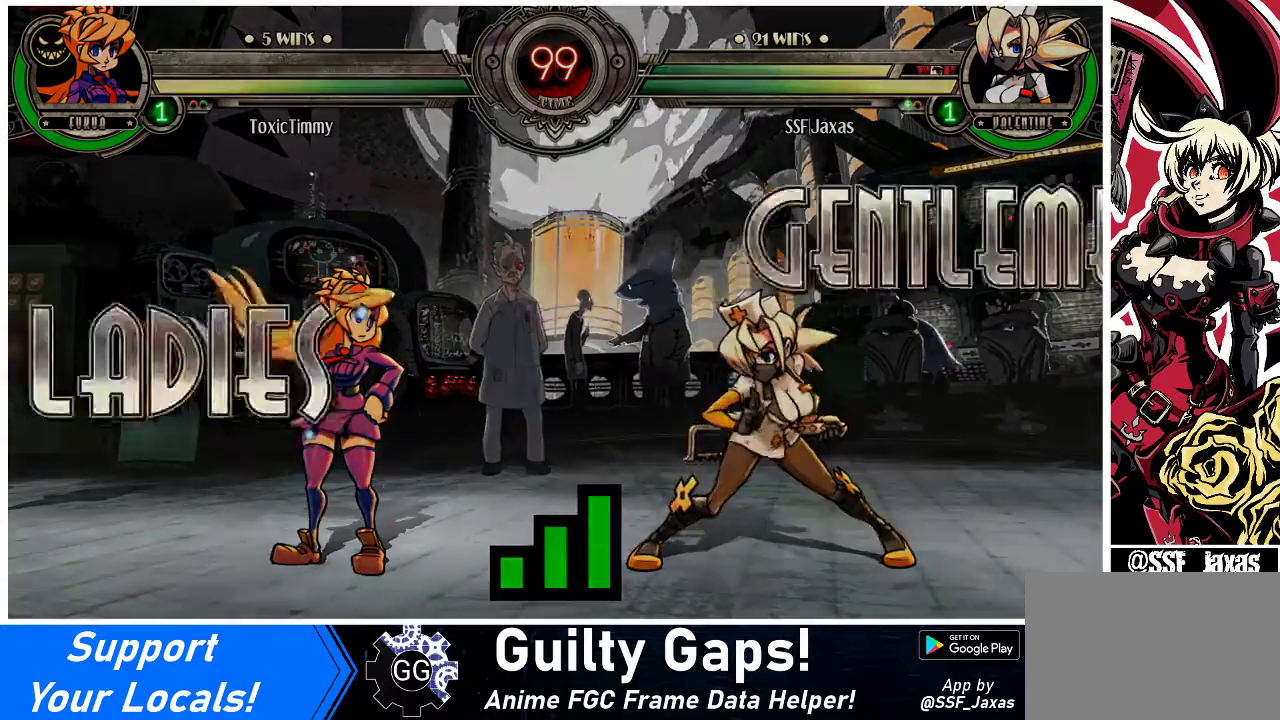
Gameplay with a controller (arcade stick); each line is a JSON object with the inputs held at the frame after it. "events" lists button and stick changes between this image and that frame as [ms after this image, input, new state], when the widget could be followed in between. Not read: L3 R3.
{"buttons": ["DPAD_LEFT"], "events": [[33, "DPAD_LEFT", "down"], [67, "DPAD_DOWN", "down"], [133, "DPAD_LEFT", "up"], [267, "DPAD_DOWN", "up"], [300, "DPAD_LEFT", "down"]]}
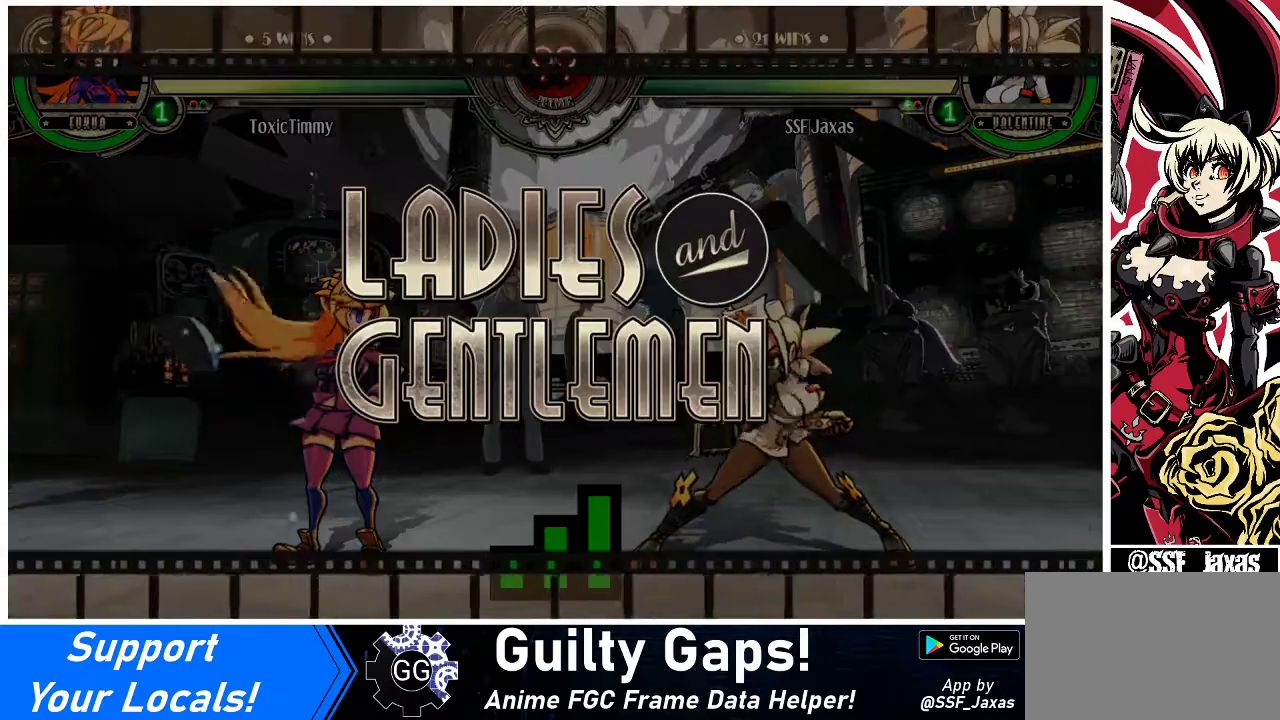
{"buttons": ["DPAD_DOWN", "DPAD_LEFT"], "events": [[333, "DPAD_DOWN", "down"]]}
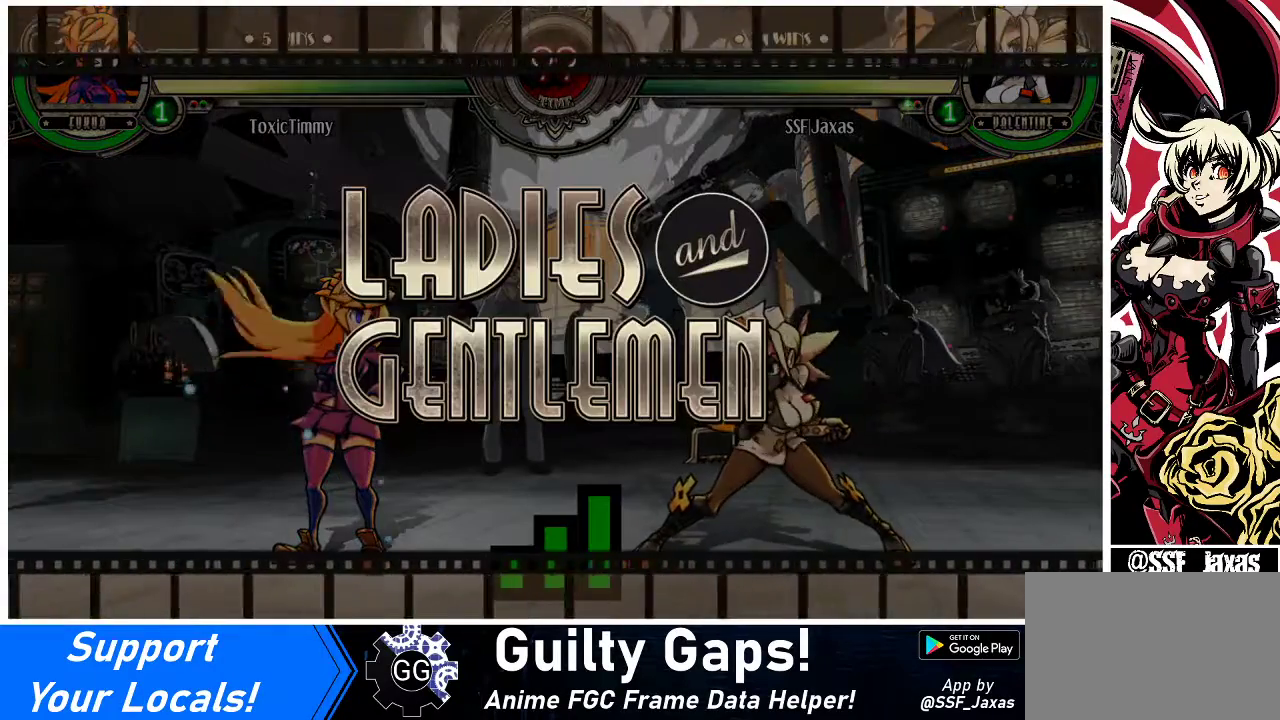
{"buttons": ["DPAD_RIGHT"], "events": [[100, "DPAD_DOWN", "up"], [300, "DPAD_LEFT", "up"], [333, "DPAD_RIGHT", "down"]]}
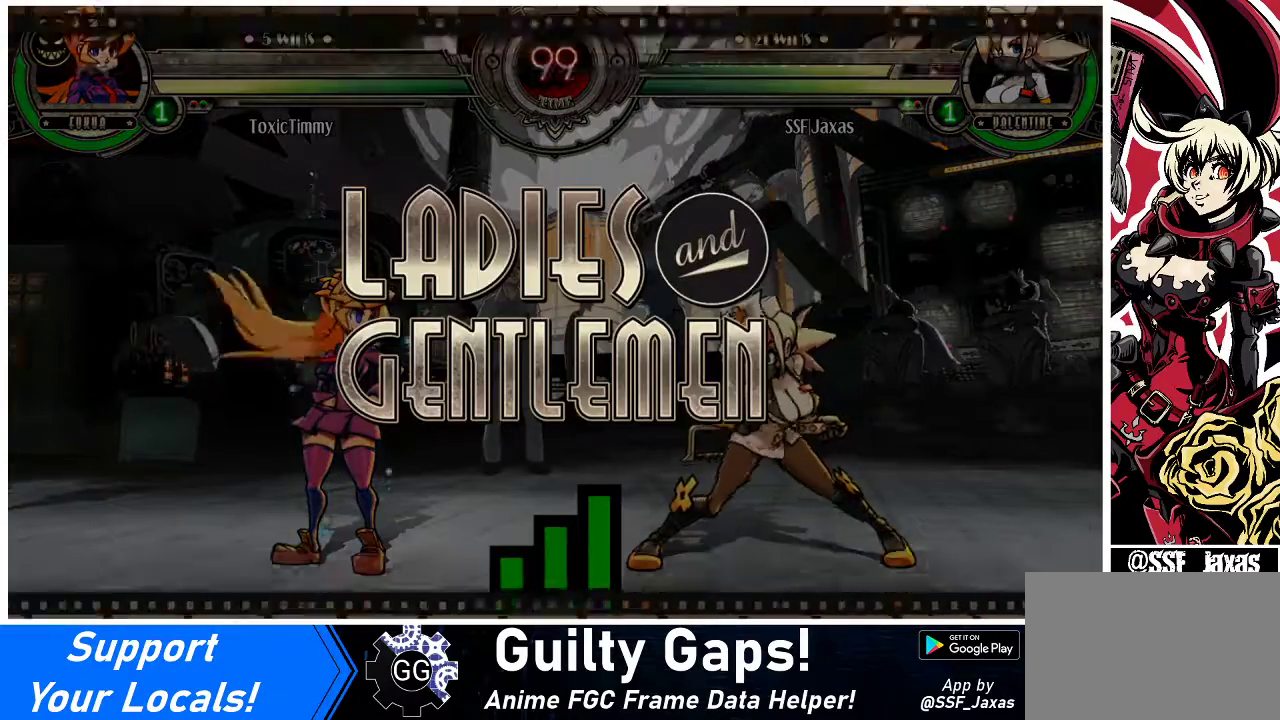
{"buttons": ["DPAD_RIGHT"], "events": []}
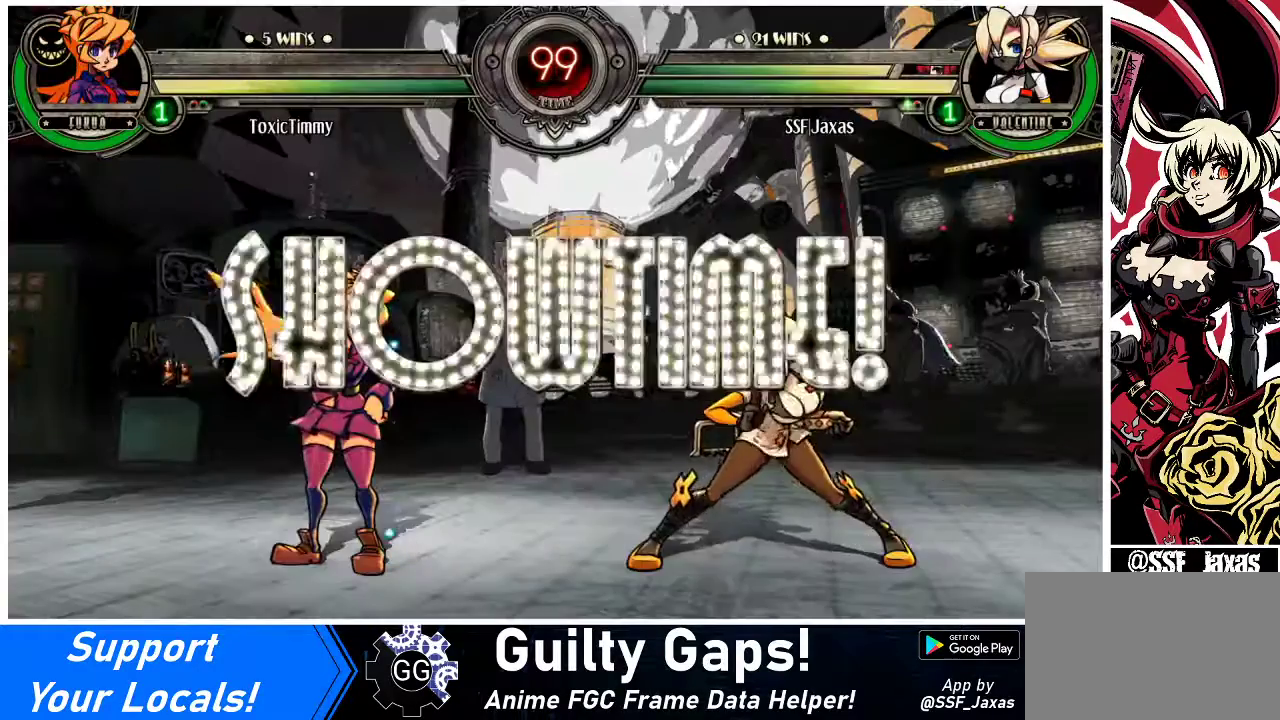
{"buttons": [], "events": [[33, "DPAD_RIGHT", "up"]]}
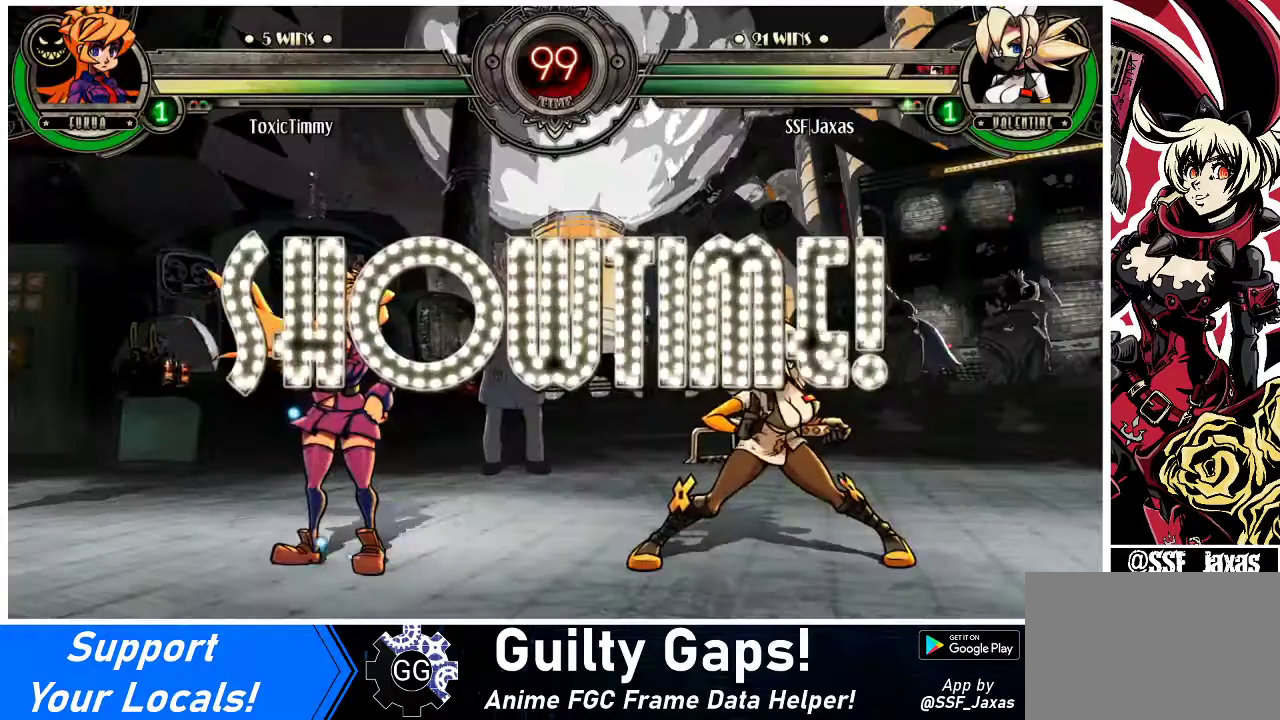
{"buttons": [], "events": [[267, "DPAD_RIGHT", "down"], [333, "DPAD_UP", "down"], [467, "DPAD_UP", "up"], [500, "DPAD_RIGHT", "up"]]}
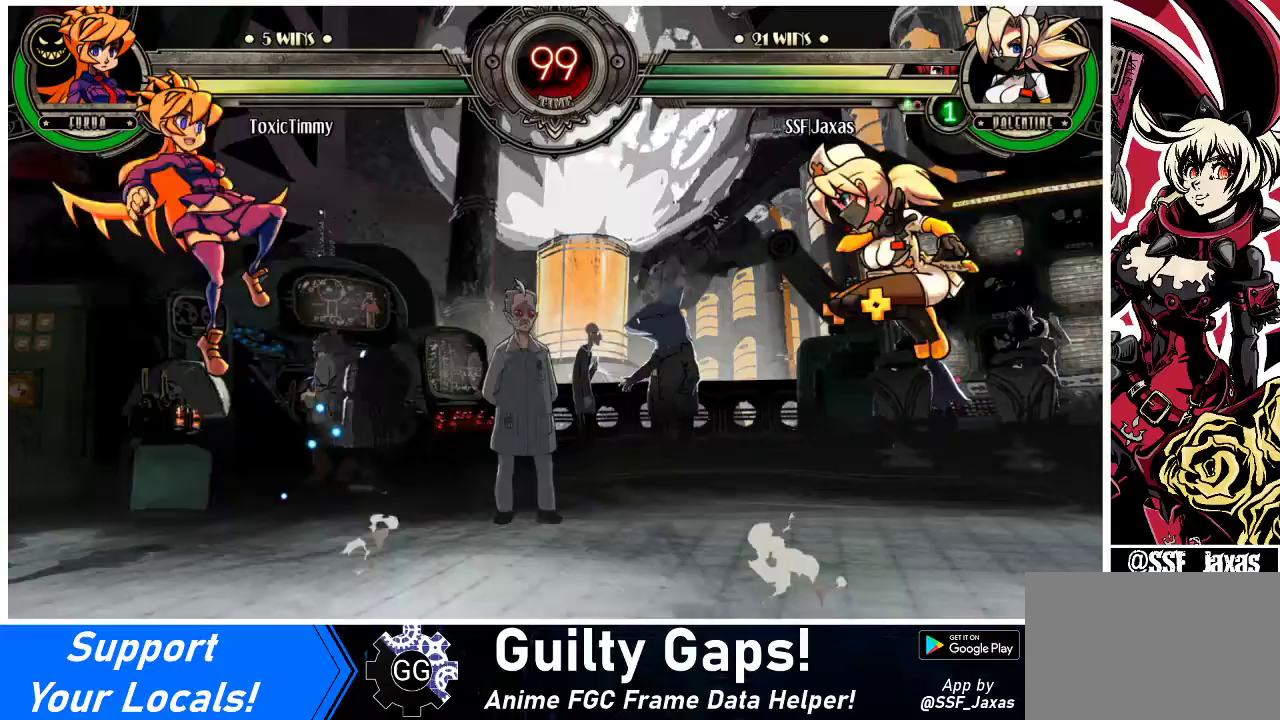
{"buttons": [], "events": [[33, "DPAD_DOWN", "down"], [100, "DPAD_LEFT", "down"], [133, "DPAD_DOWN", "up"], [133, "R1", "down"], [167, "R1", "up"], [233, "DPAD_LEFT", "up"]]}
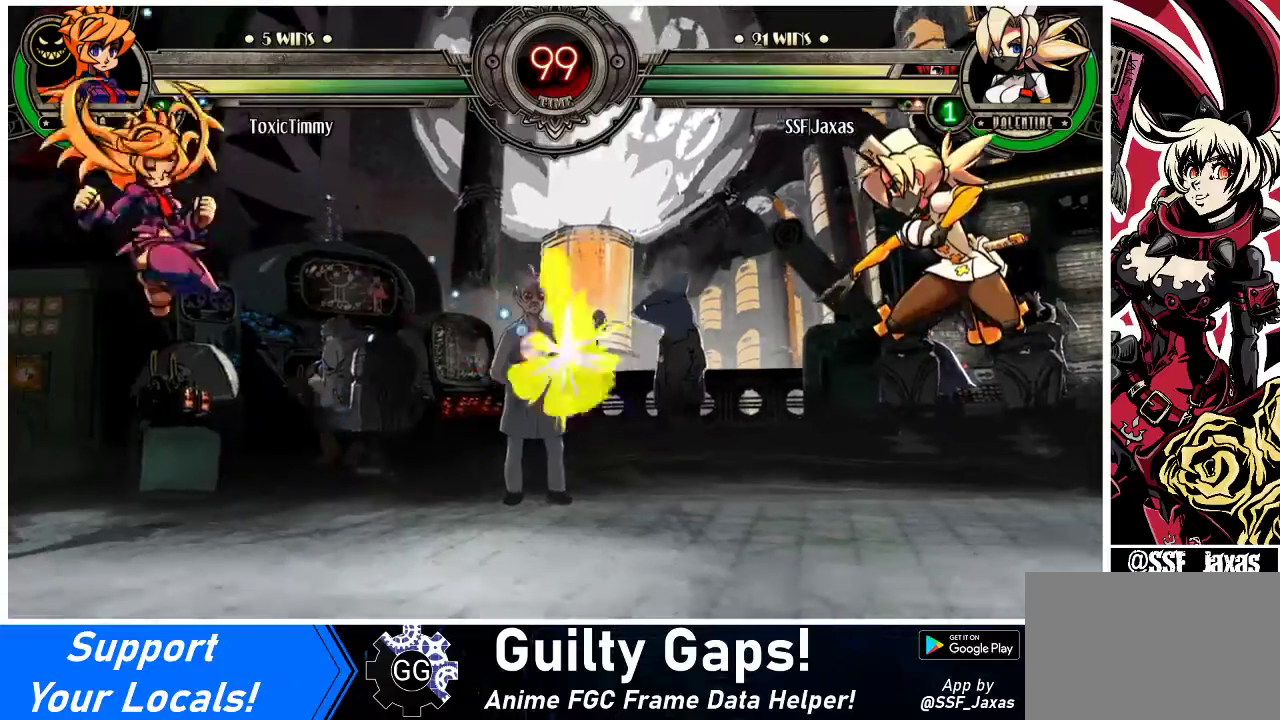
{"buttons": ["DPAD_DOWN"], "events": [[167, "DPAD_LEFT", "down"], [200, "DPAD_UP", "down"], [367, "DPAD_UP", "up"], [433, "DPAD_LEFT", "up"], [467, "DPAD_DOWN", "down"]]}
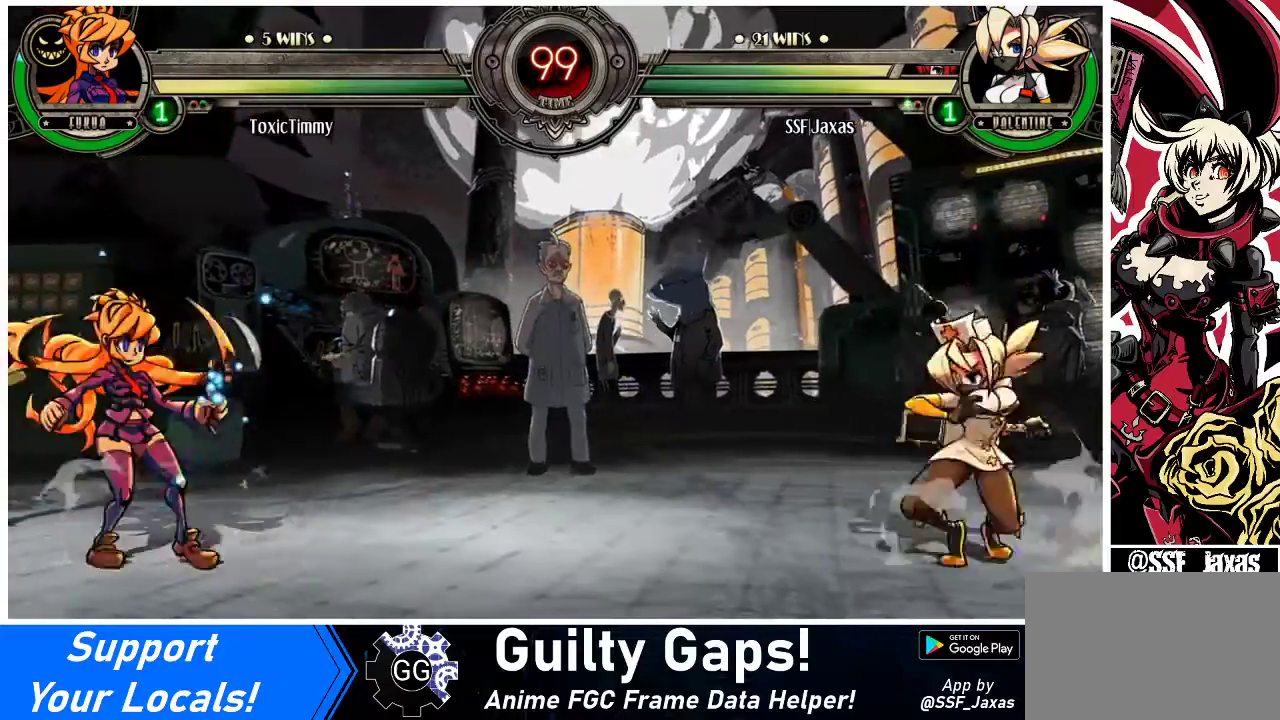
{"buttons": ["DPAD_UP", "DPAD_LEFT"], "events": [[67, "DPAD_DOWN", "up"], [67, "DPAD_UP", "down"], [133, "DPAD_RIGHT", "down"], [267, "DPAD_UP", "up"], [300, "DPAD_RIGHT", "up"], [467, "DPAD_LEFT", "down"], [467, "DPAD_UP", "down"]]}
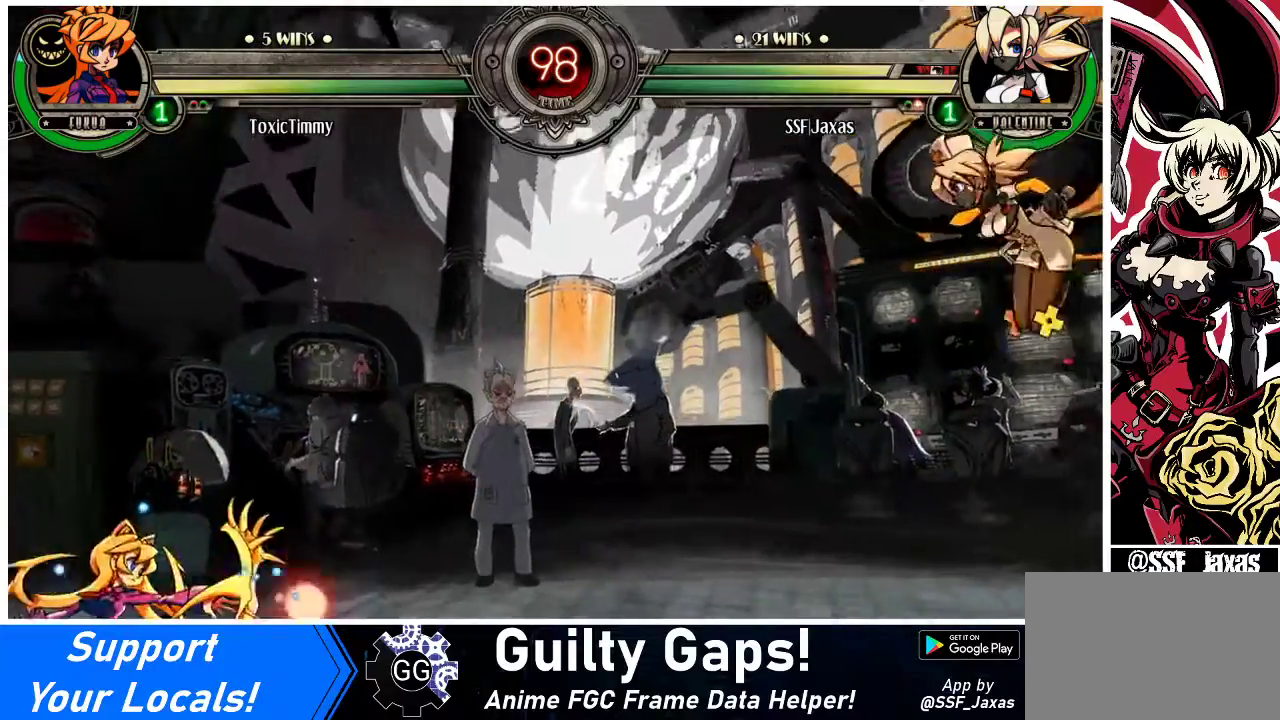
{"buttons": [], "events": [[67, "DPAD_LEFT", "up"], [100, "DPAD_DOWN", "down"], [100, "DPAD_UP", "up"], [167, "DPAD_LEFT", "down"], [200, "DPAD_DOWN", "up"], [200, "R1", "down"], [233, "DPAD_LEFT", "up"], [233, "R1", "up"]]}
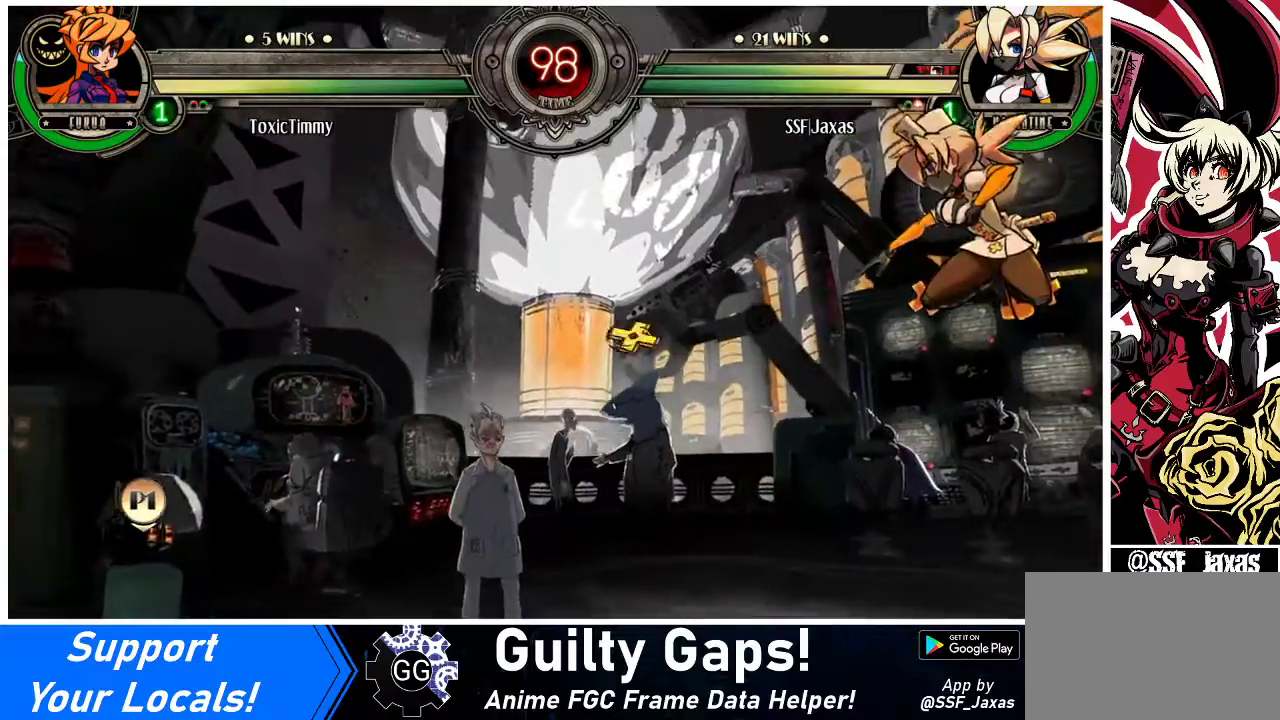
{"buttons": ["DPAD_RIGHT"], "events": [[433, "DPAD_RIGHT", "down"]]}
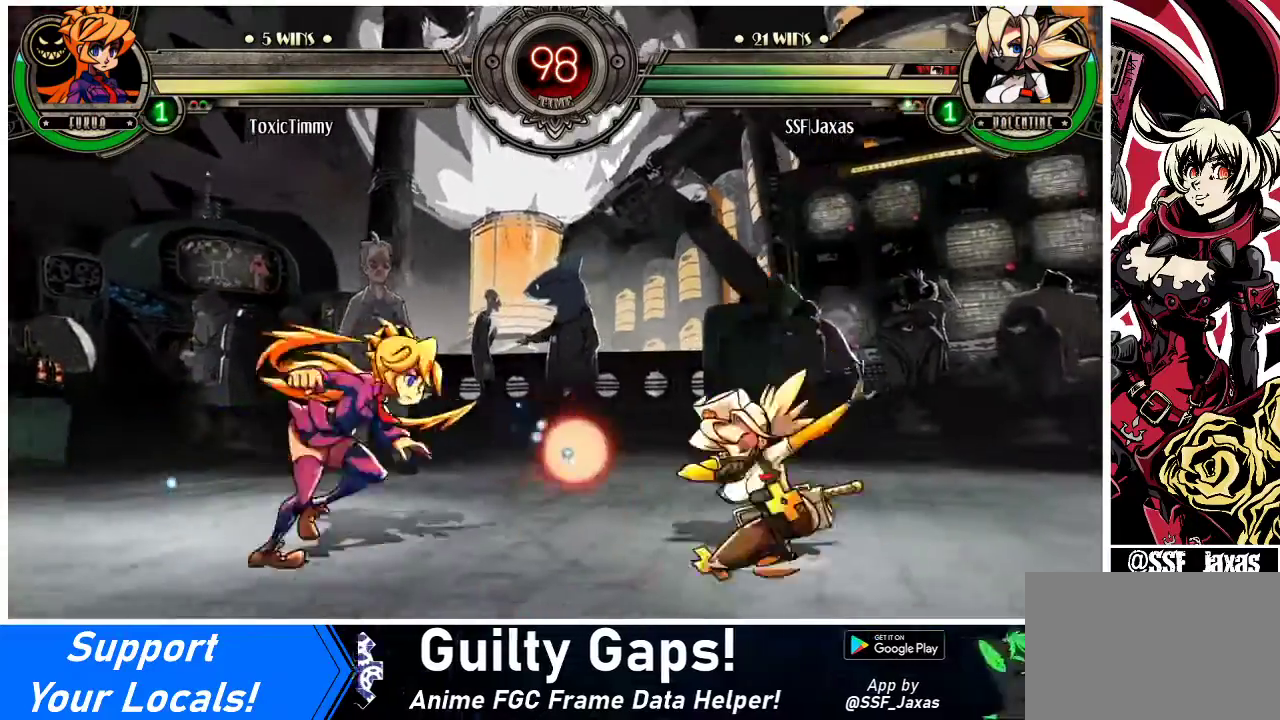
{"buttons": ["DPAD_RIGHT"], "events": [[100, "DPAD_UP", "down"], [233, "DPAD_UP", "up"]]}
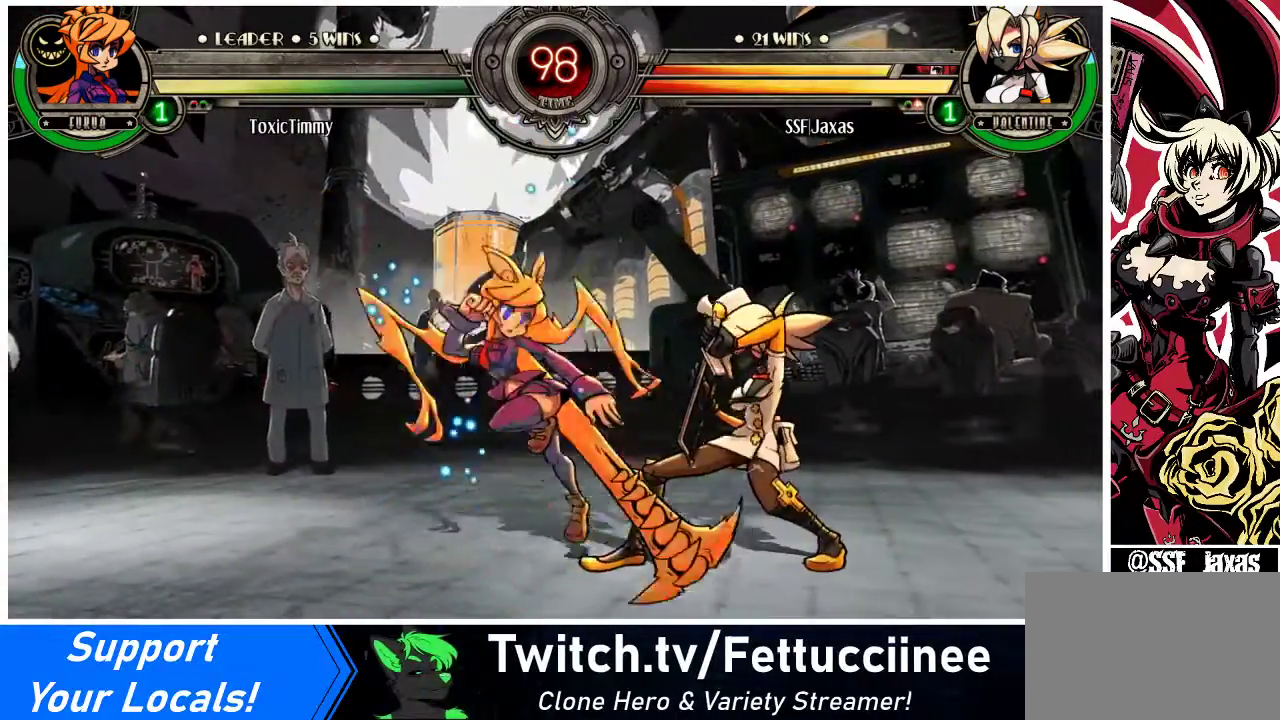
{"buttons": ["DPAD_DOWN", "DPAD_RIGHT"], "events": [[167, "SQUARE", "down"], [267, "DPAD_DOWN", "down"], [300, "SQUARE", "up"]]}
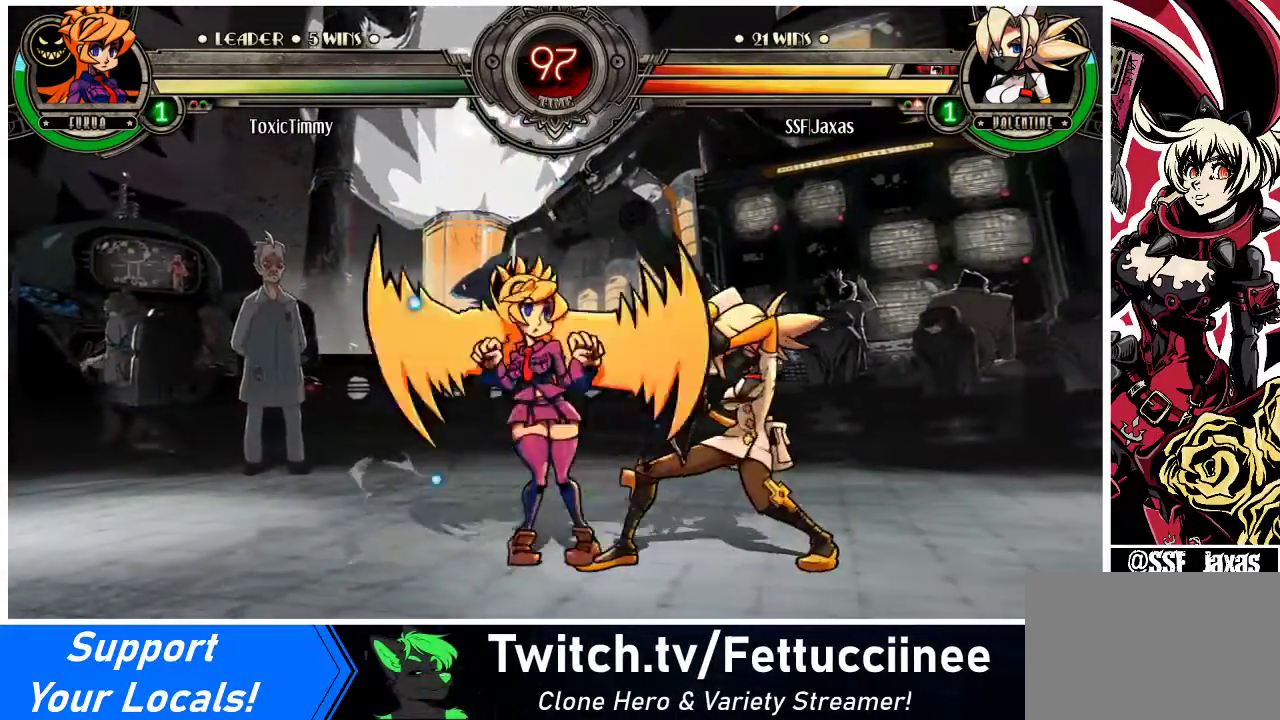
{"buttons": ["SQUARE", "DPAD_RIGHT"], "events": [[433, "DPAD_DOWN", "up"], [500, "SQUARE", "down"]]}
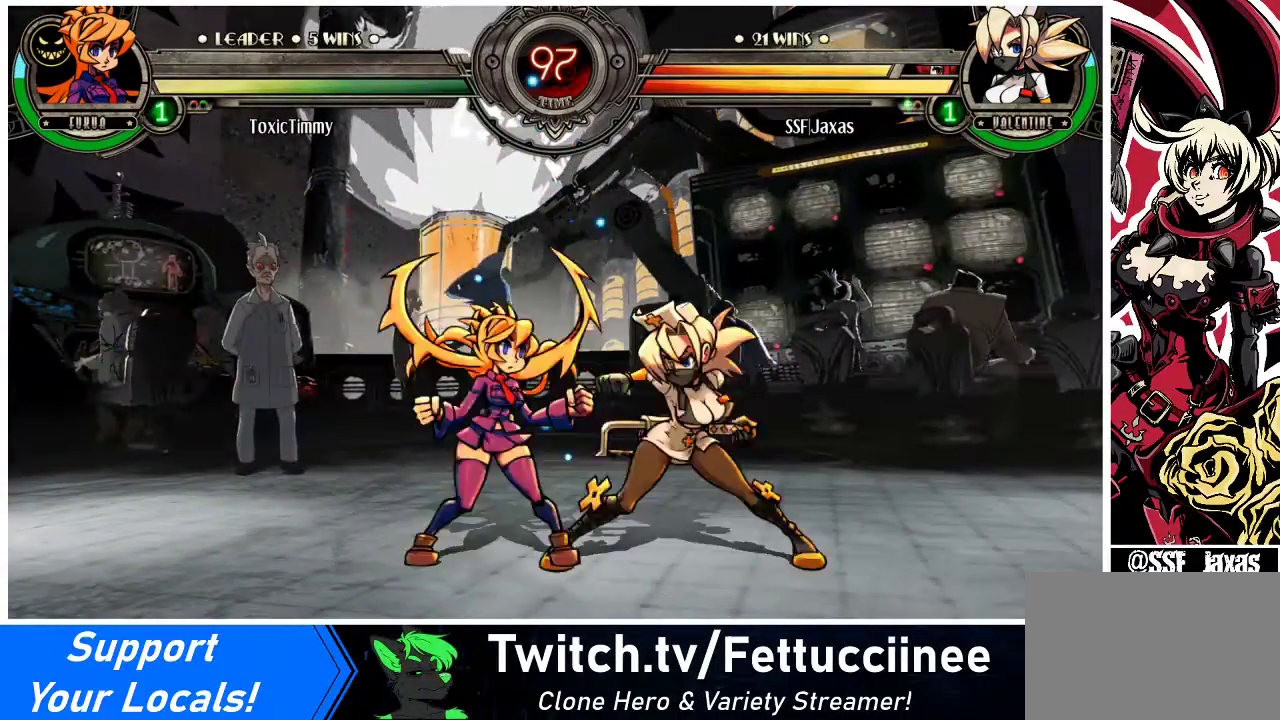
{"buttons": ["SQUARE"], "events": [[100, "SQUARE", "up"], [167, "SQUARE", "down"], [300, "DPAD_RIGHT", "up"], [300, "SQUARE", "up"], [467, "SQUARE", "down"]]}
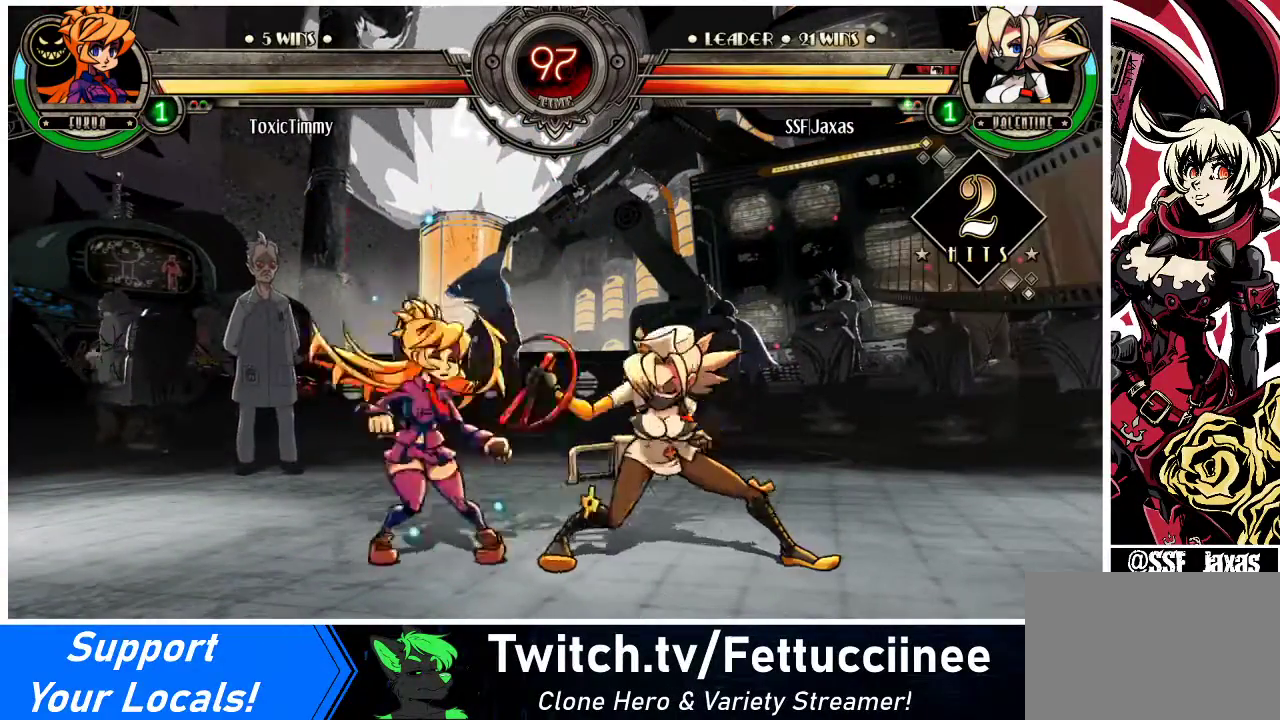
{"buttons": ["R1", "DPAD_DOWN", "DPAD_LEFT"], "events": [[67, "SQUARE", "up"], [167, "TRIANGLE", "down"], [267, "DPAD_DOWN", "down"], [267, "DPAD_LEFT", "down"], [300, "TRIANGLE", "up"], [467, "R1", "down"]]}
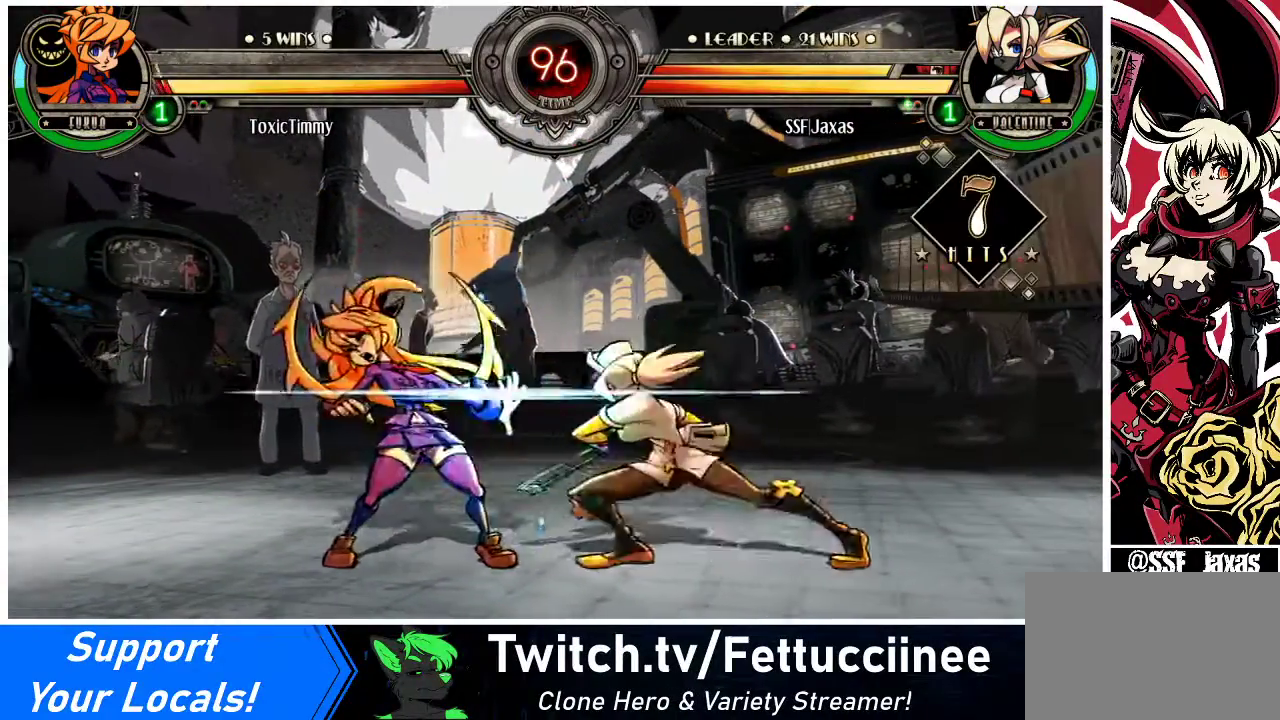
{"buttons": ["DPAD_LEFT"], "events": [[67, "DPAD_DOWN", "up"], [100, "R1", "up"], [300, "DPAD_UP", "down"], [500, "DPAD_UP", "up"]]}
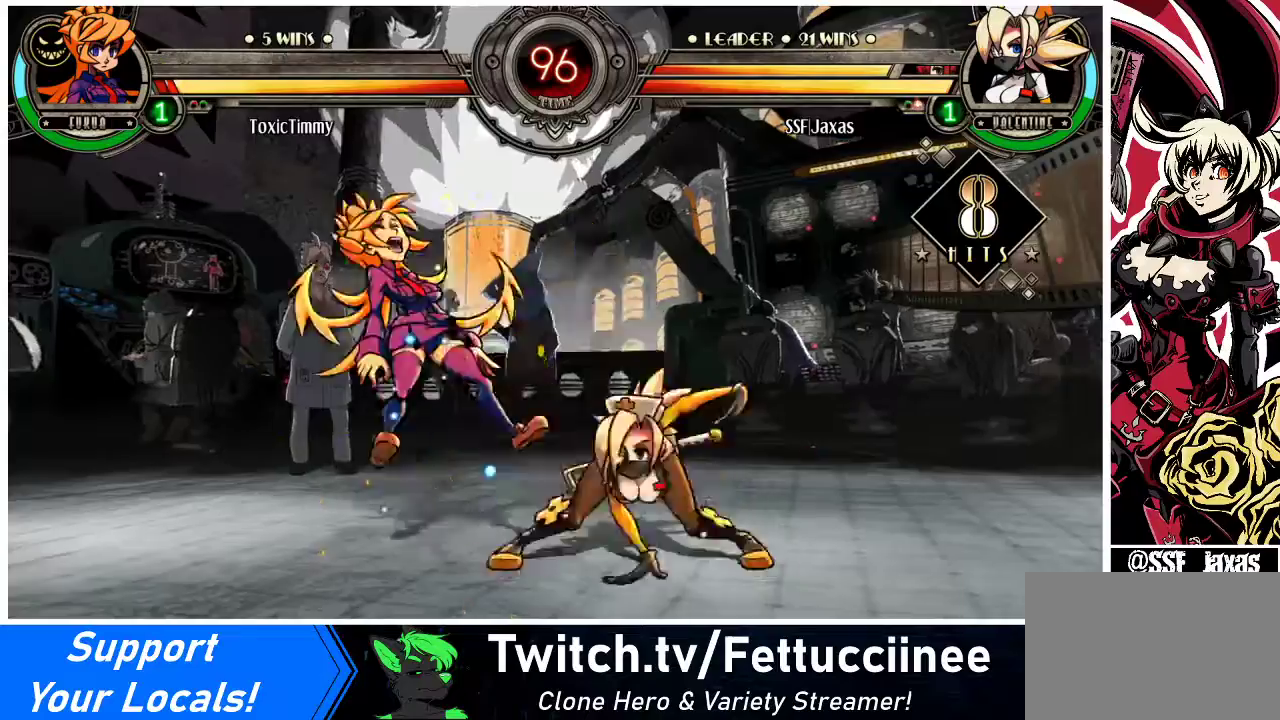
{"buttons": [], "events": [[67, "R1", "down"], [167, "DPAD_LEFT", "up"], [200, "R1", "up"], [400, "R2", "down"], [500, "R2", "up"]]}
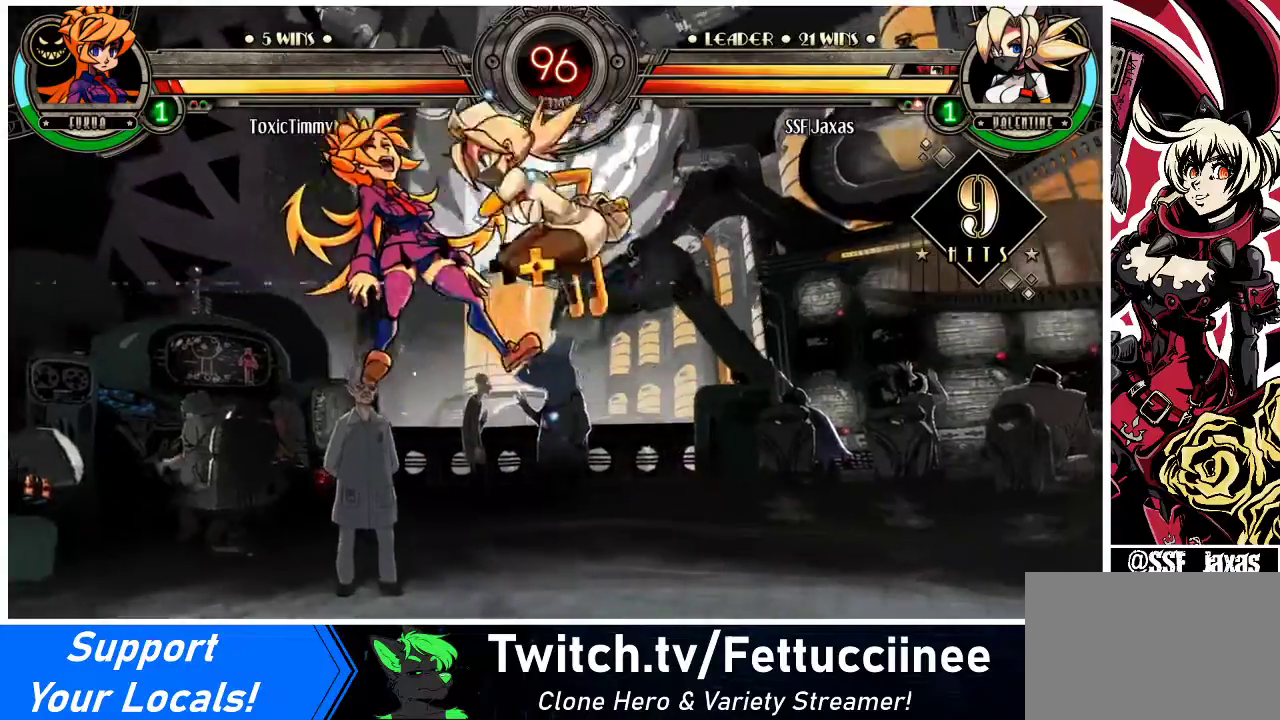
{"buttons": ["DPAD_DOWN"], "events": [[467, "DPAD_DOWN", "down"]]}
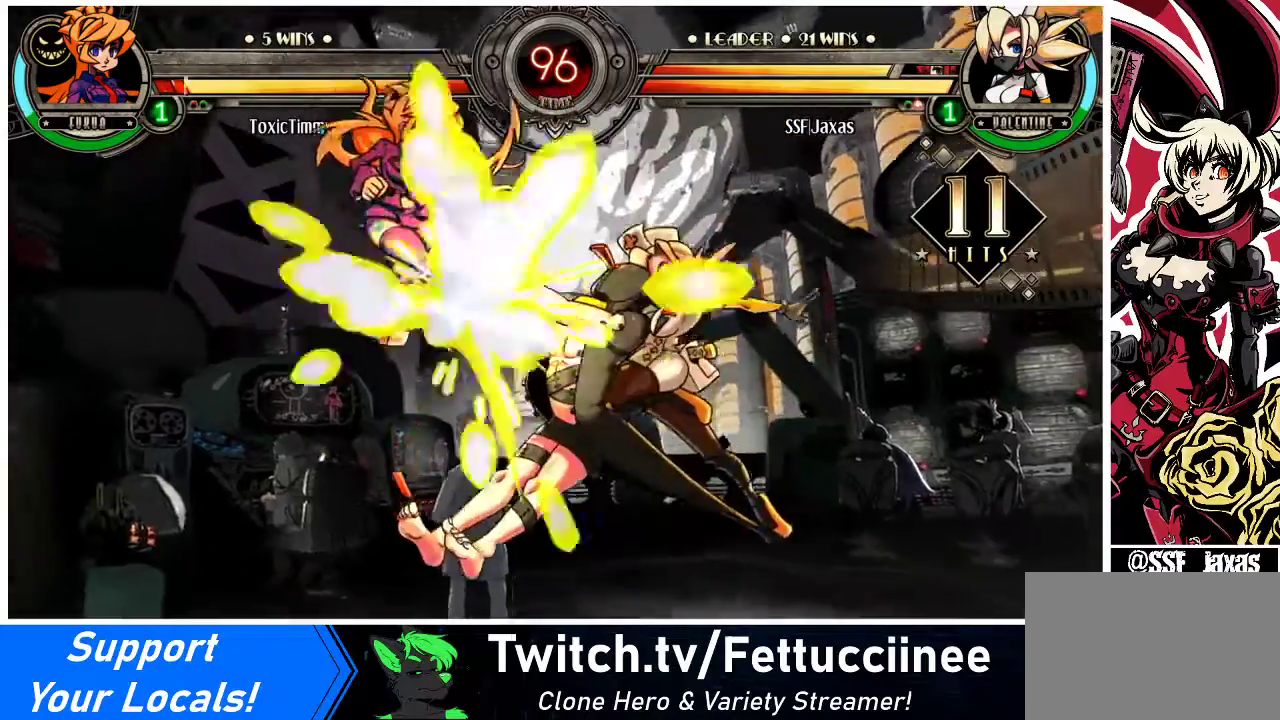
{"buttons": [], "events": [[33, "DPAD_LEFT", "down"], [67, "DPAD_DOWN", "up"], [100, "R2", "down"], [167, "DPAD_LEFT", "up"], [233, "R2", "up"]]}
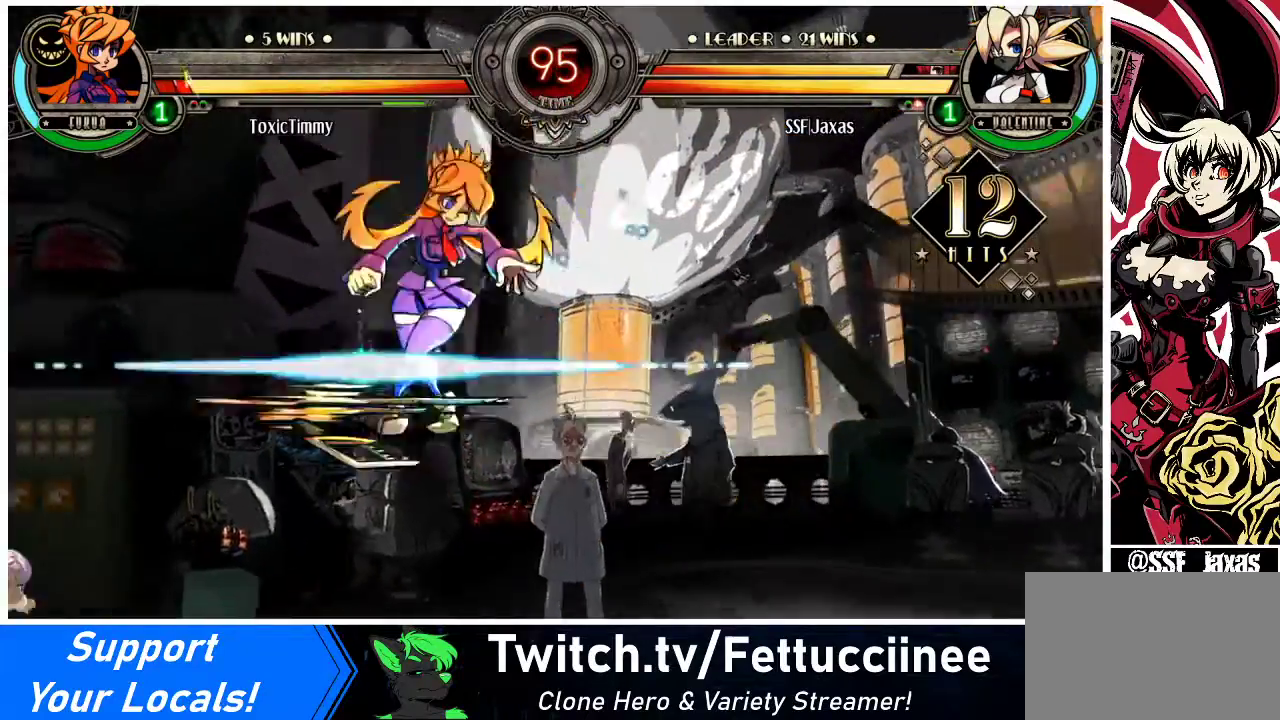
{"buttons": [], "events": []}
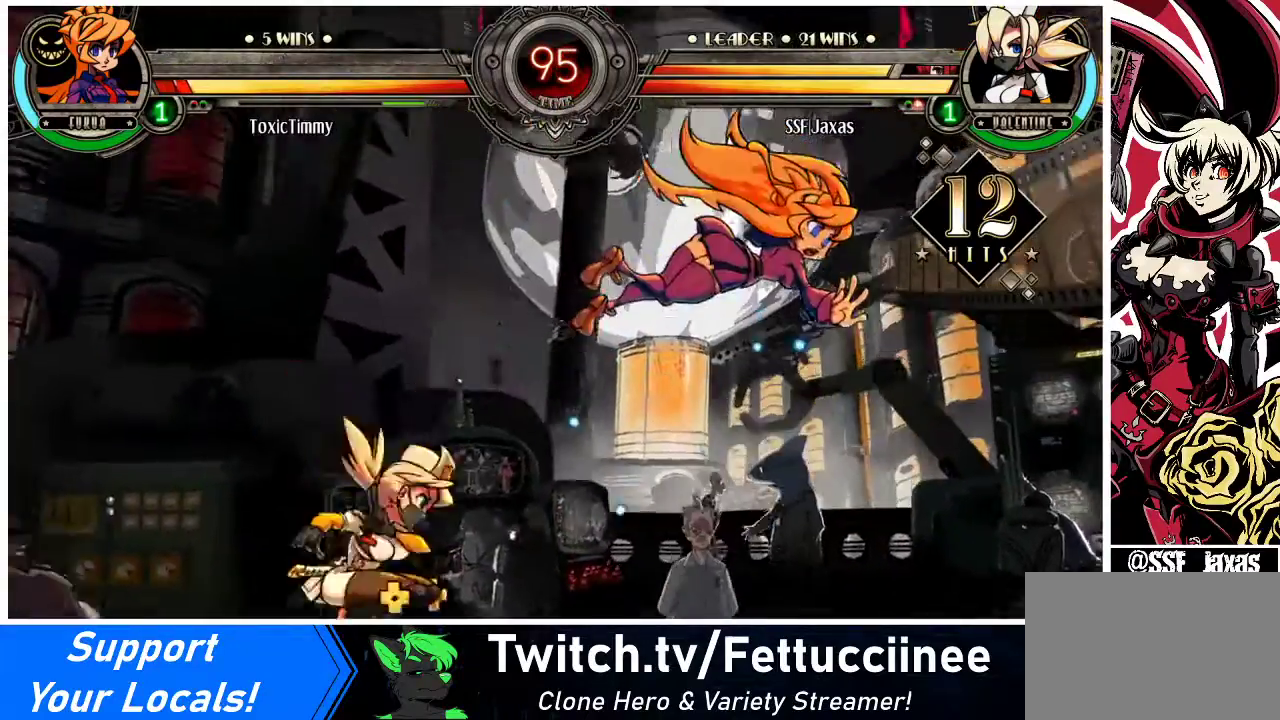
{"buttons": [], "events": [[67, "DPAD_DOWN", "down"], [133, "DPAD_RIGHT", "down"], [200, "DPAD_DOWN", "up"], [233, "CIRCLE", "down"], [300, "DPAD_RIGHT", "up"], [400, "CIRCLE", "up"]]}
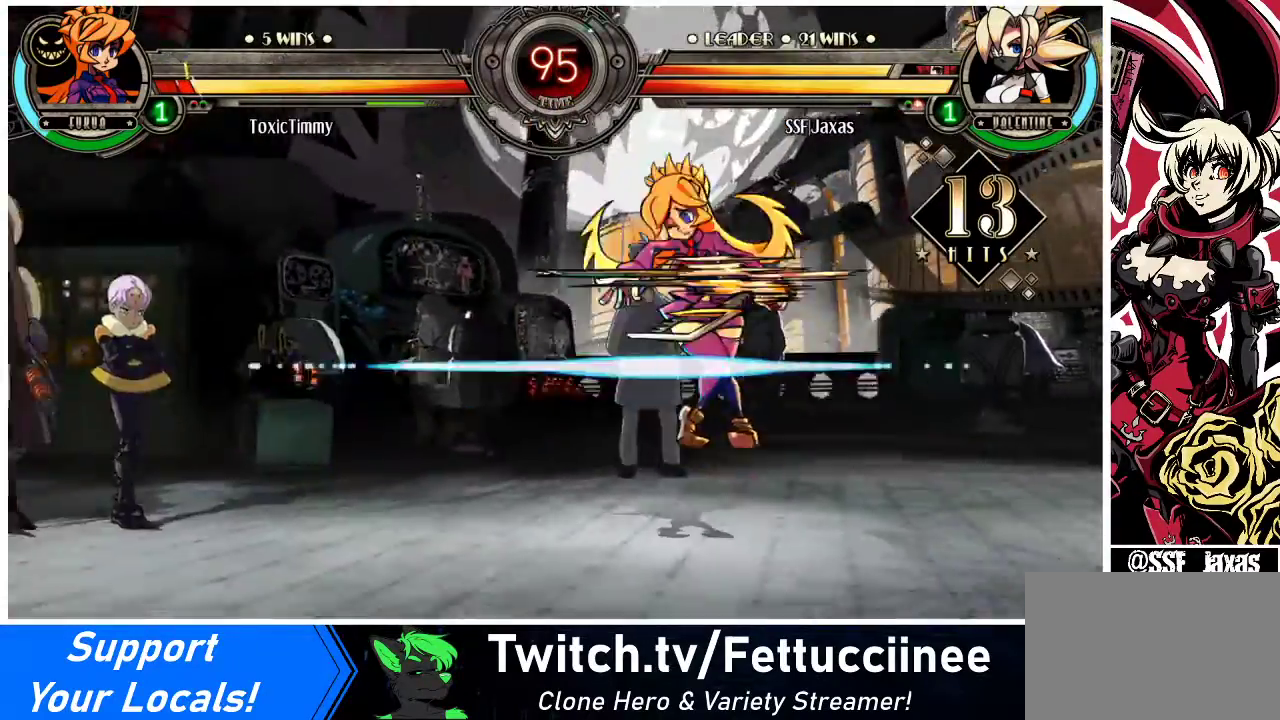
{"buttons": ["DPAD_LEFT"], "events": [[333, "DPAD_LEFT", "down"], [400, "DPAD_LEFT", "up"], [467, "DPAD_LEFT", "down"]]}
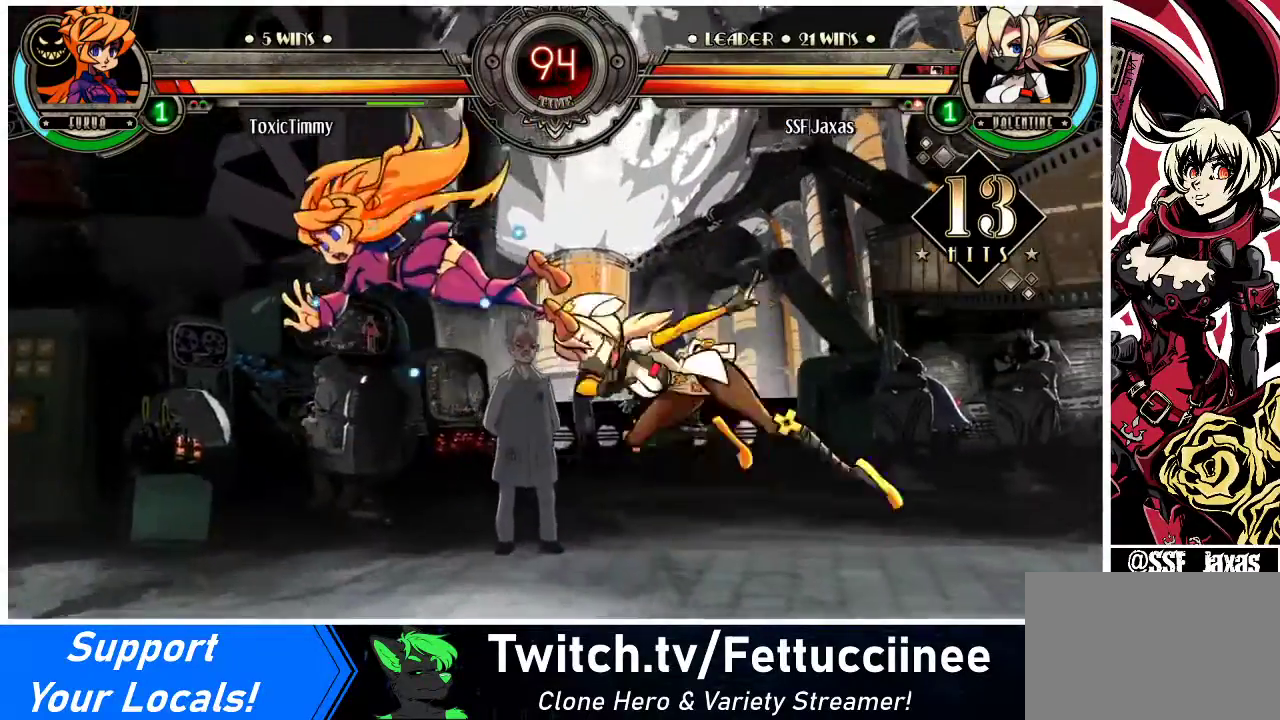
{"buttons": ["R1"], "events": [[100, "SQUARE", "down"], [167, "DPAD_LEFT", "up"], [200, "SQUARE", "up"], [267, "CIRCLE", "down"], [367, "CIRCLE", "up"], [500, "R1", "down"]]}
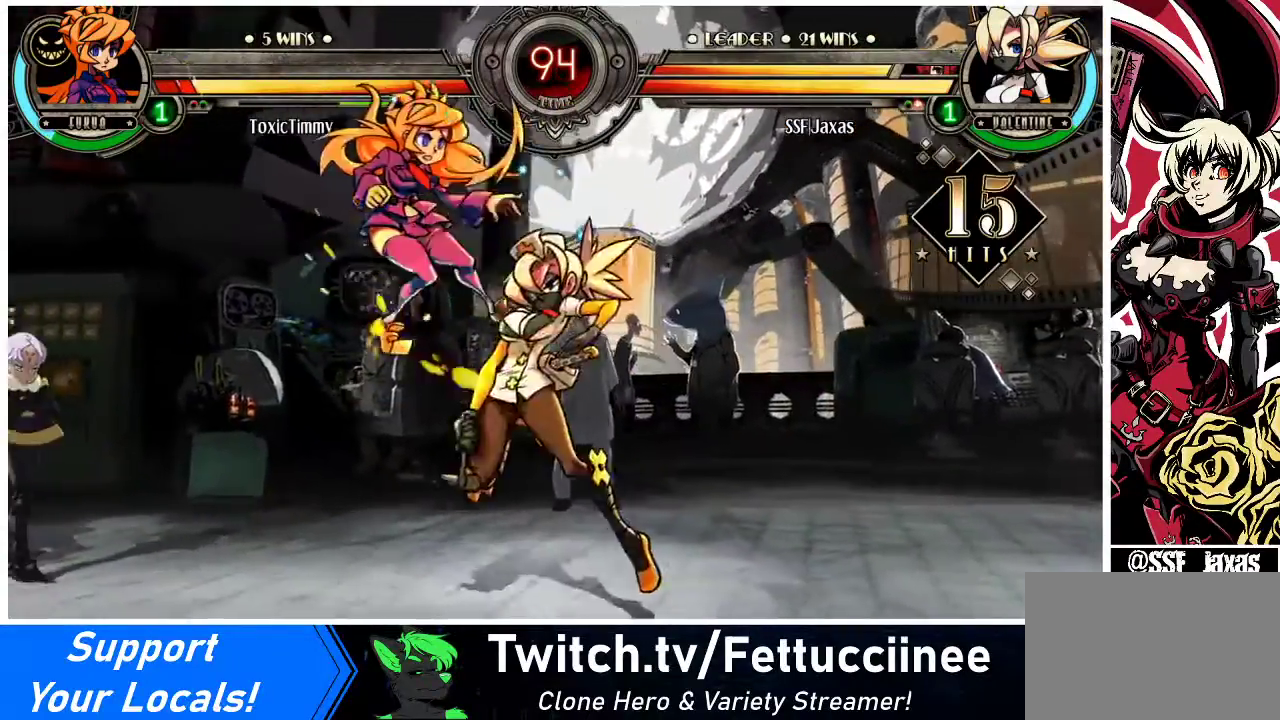
{"buttons": ["DPAD_DOWN", "DPAD_RIGHT"], "events": [[133, "R1", "up"], [200, "DPAD_LEFT", "down"], [233, "DPAD_LEFT", "up"], [300, "DPAD_LEFT", "down"], [367, "DPAD_LEFT", "up"], [400, "CROSS", "down"], [400, "DPAD_DOWN", "down"], [400, "DPAD_RIGHT", "down"], [500, "CROSS", "up"]]}
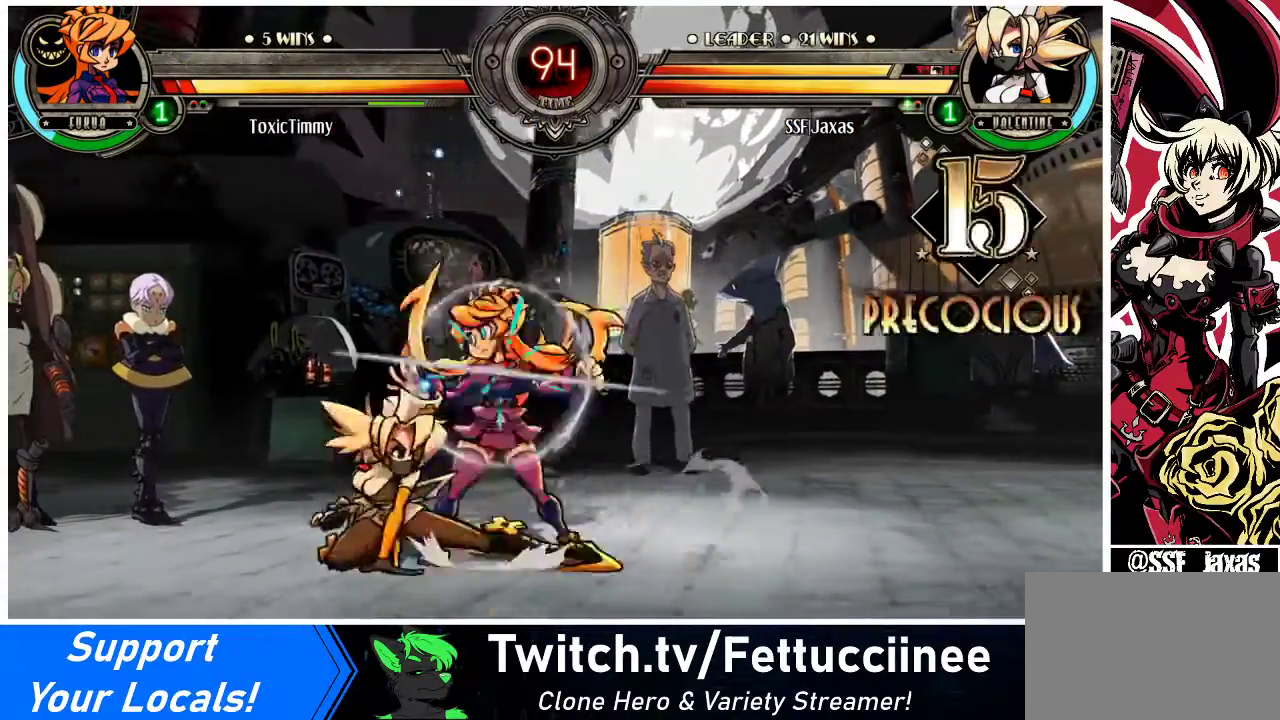
{"buttons": ["R1", "DPAD_DOWN", "DPAD_RIGHT"], "events": [[67, "CIRCLE", "down"], [200, "CIRCLE", "up"], [433, "R1", "down"]]}
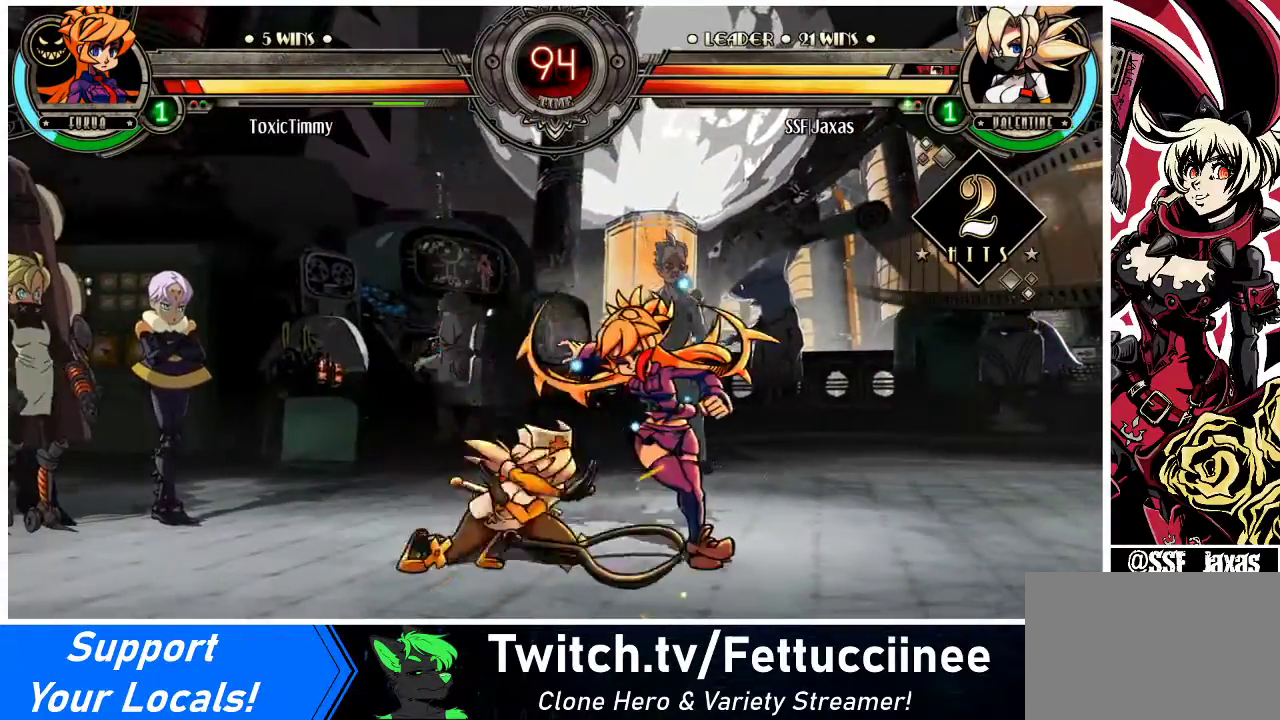
{"buttons": ["R1"], "events": [[33, "R1", "up"], [100, "DPAD_DOWN", "up"], [200, "DPAD_UP", "down"], [367, "DPAD_UP", "up"], [400, "DPAD_RIGHT", "up"], [433, "R1", "down"]]}